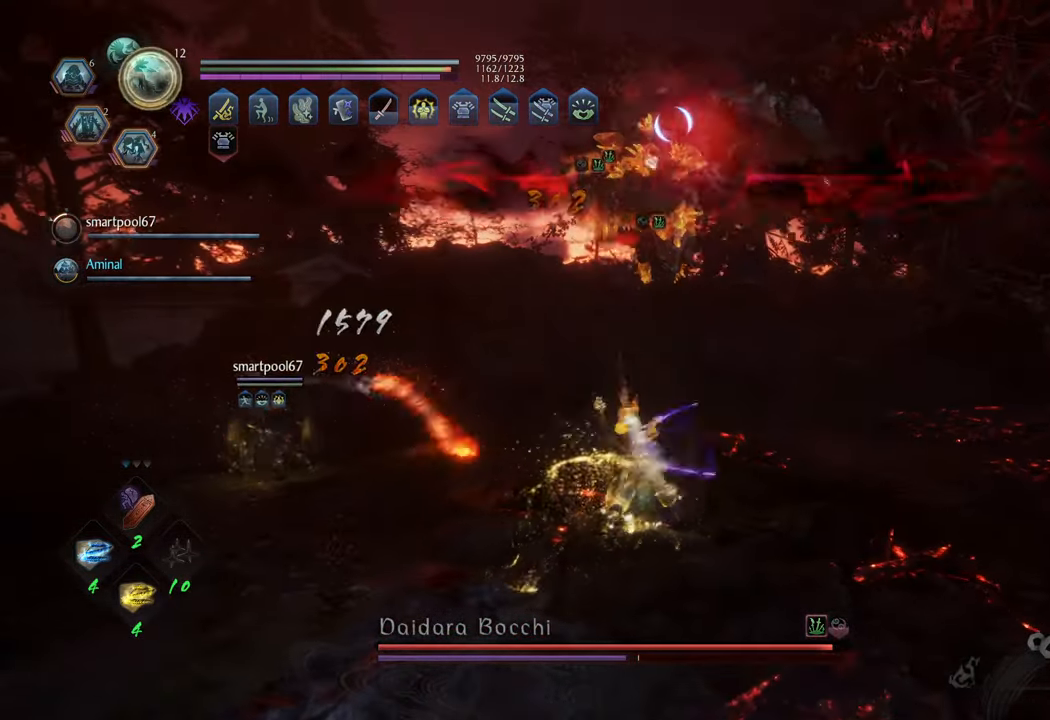
Gameplay with a controller (Xbox layout); each line is a JSON object with the inputs held at the frame after it. "events" lists button and stick changes between this image and that frame as [ms after this image, input, new state], when the widget could be followed in between. Not read: L3.
{"buttons": [], "left_stick": "up-left", "right_stick": "center", "events": [[317, "left_stick", "up-left"]]}
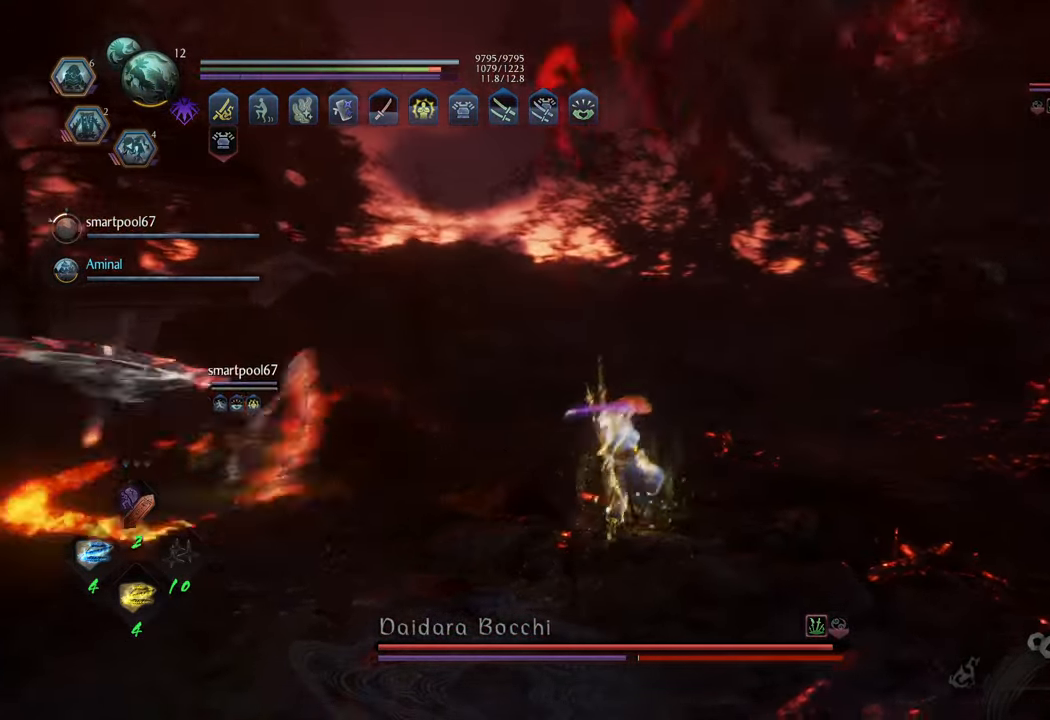
{"buttons": ["B", "R2"], "left_stick": "up", "right_stick": "center", "events": [[133, "left_stick", "up"], [333, "B", "down"], [350, "R2", "down"]]}
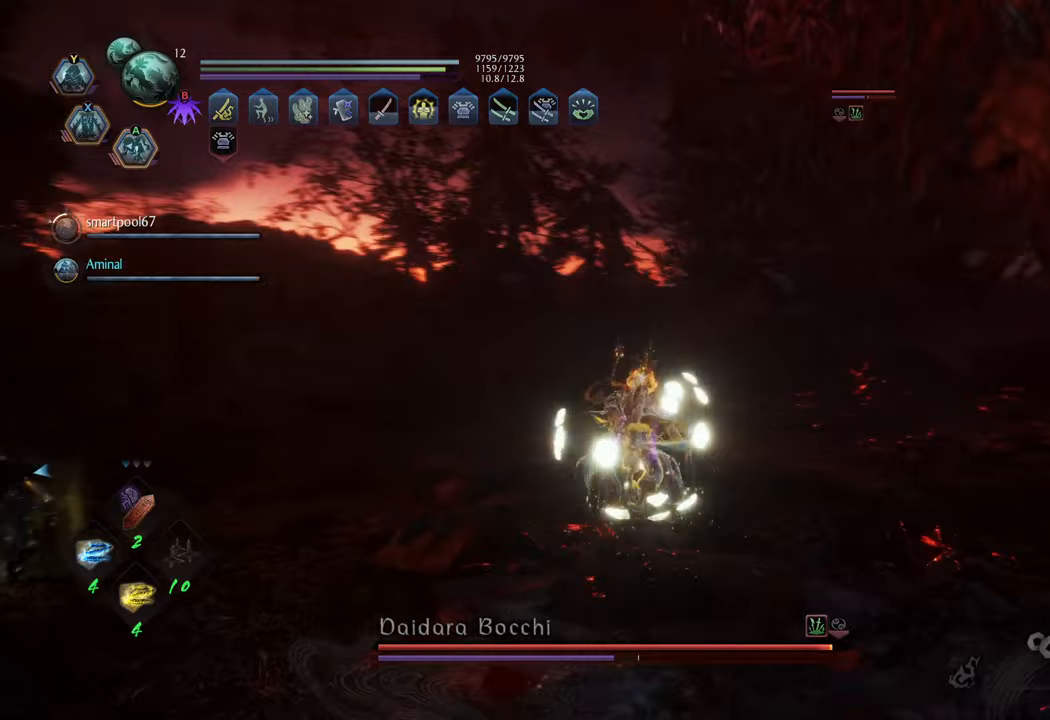
{"buttons": [], "left_stick": "up", "right_stick": "center", "events": [[217, "B", "up"], [333, "R2", "up"]]}
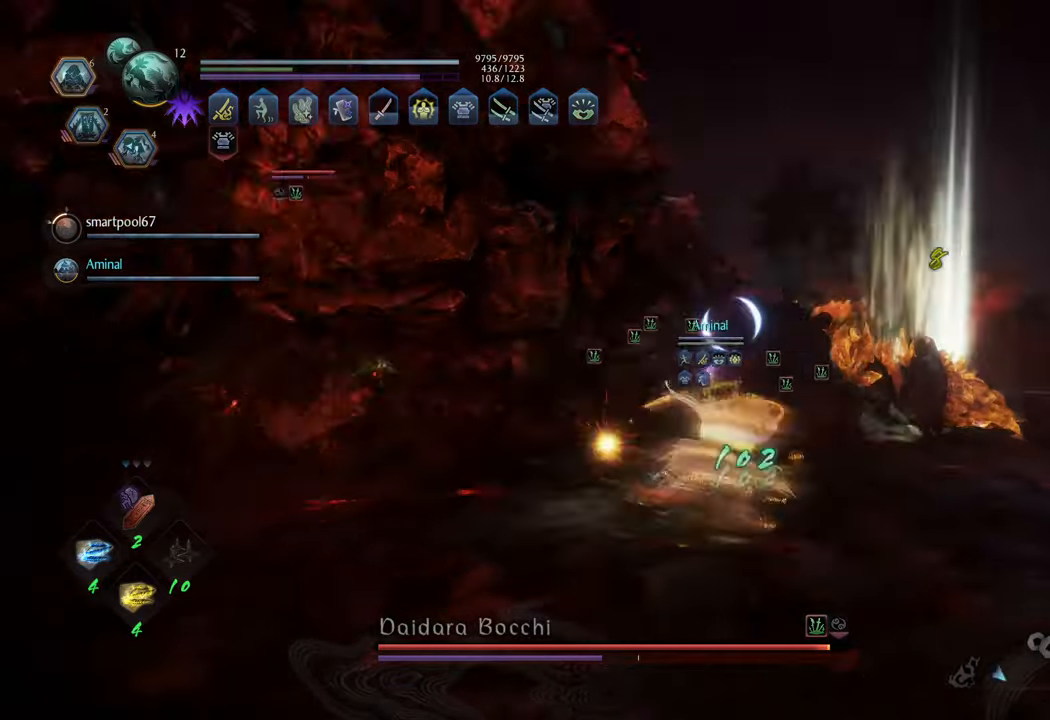
{"buttons": [], "left_stick": "up", "right_stick": "center", "events": []}
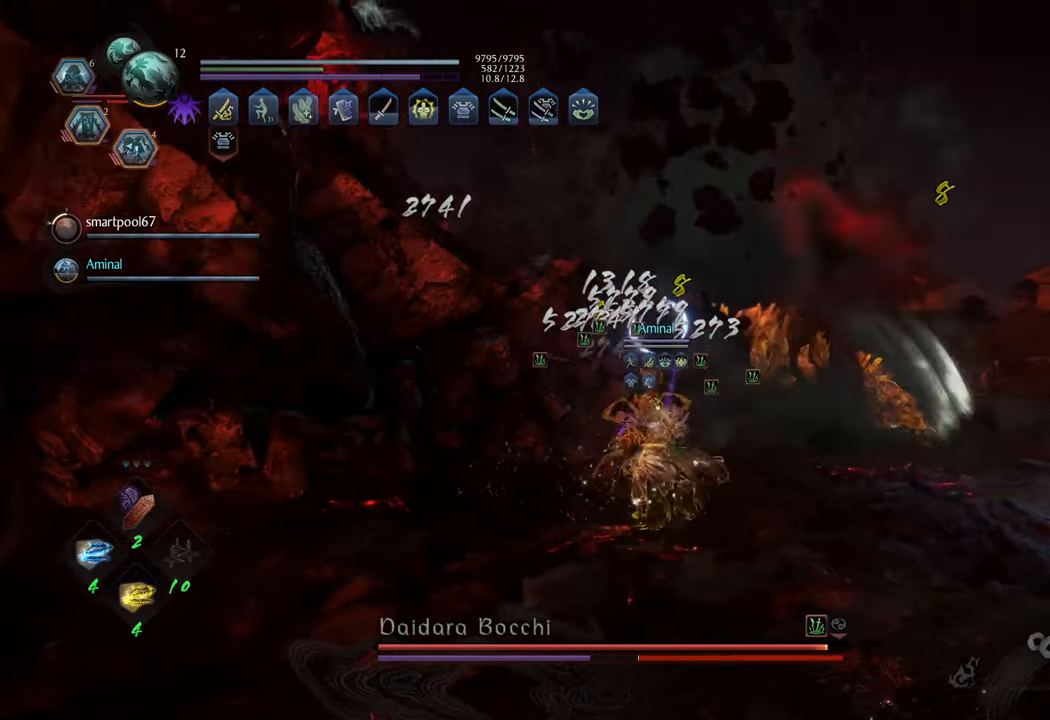
{"buttons": ["A"], "left_stick": "up", "right_stick": "center", "events": [[383, "A", "down"]]}
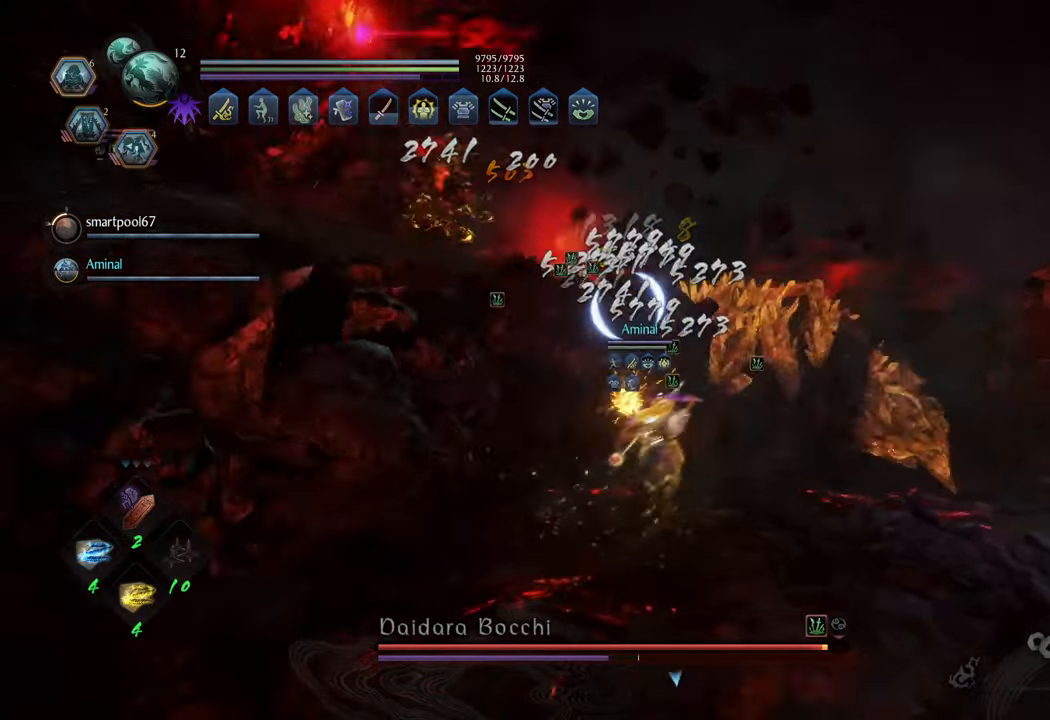
{"buttons": [], "left_stick": "up", "right_stick": "center", "events": [[350, "A", "up"]]}
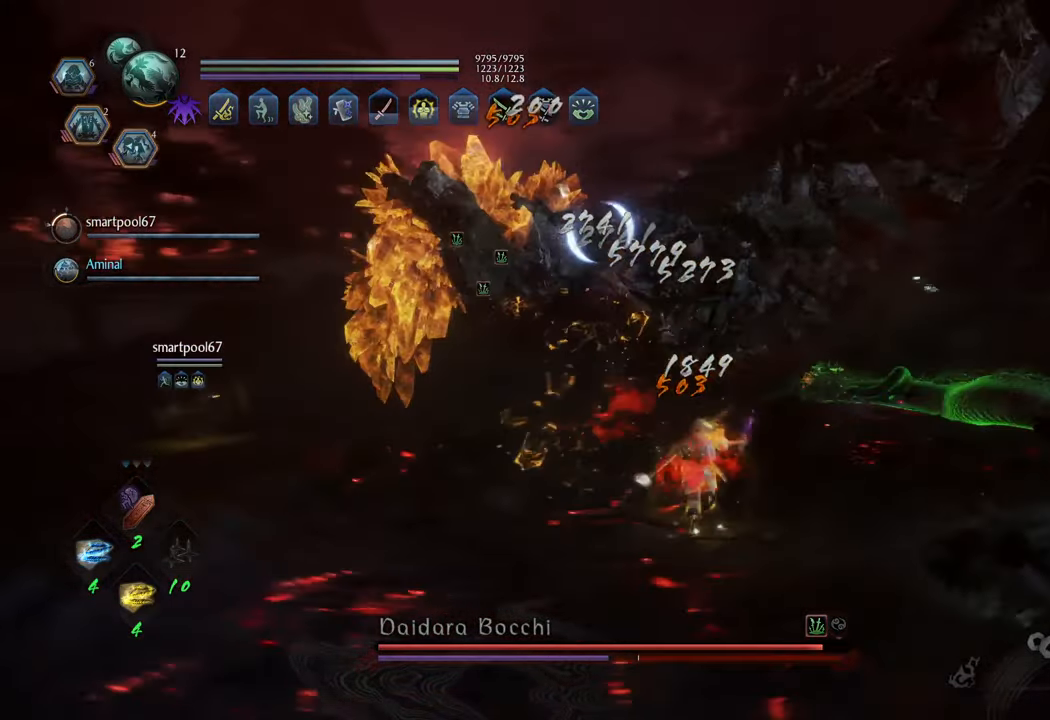
{"buttons": [], "left_stick": "up-left", "right_stick": "center", "events": [[117, "left_stick", "up-left"]]}
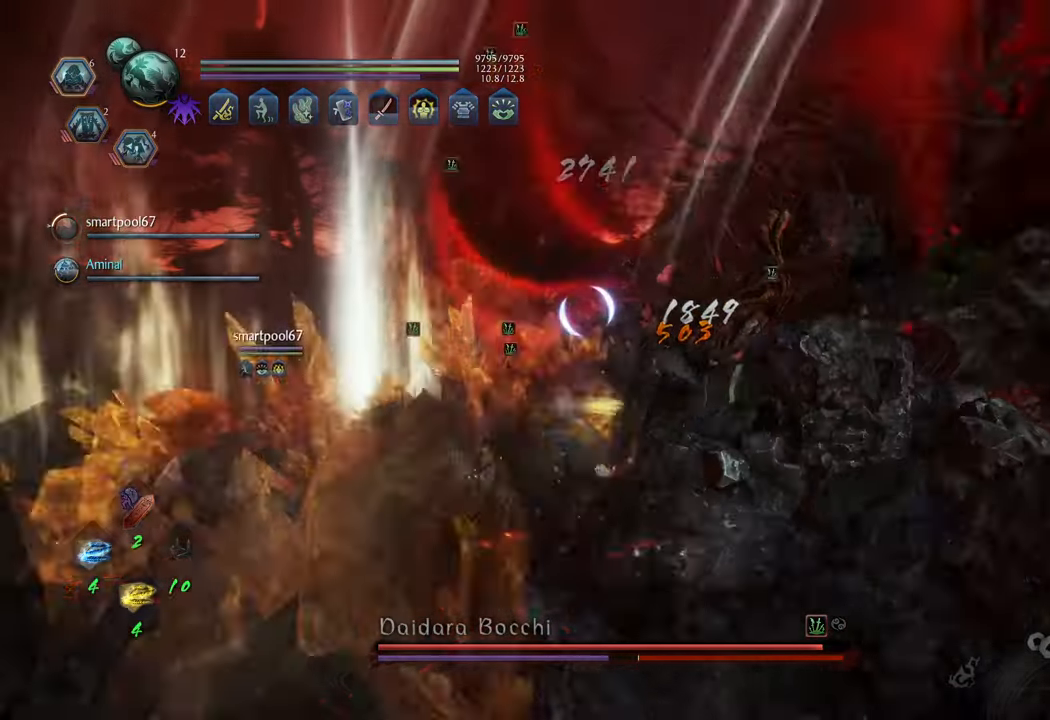
{"buttons": ["A"], "left_stick": "up-left", "right_stick": "center", "events": [[83, "A", "down"]]}
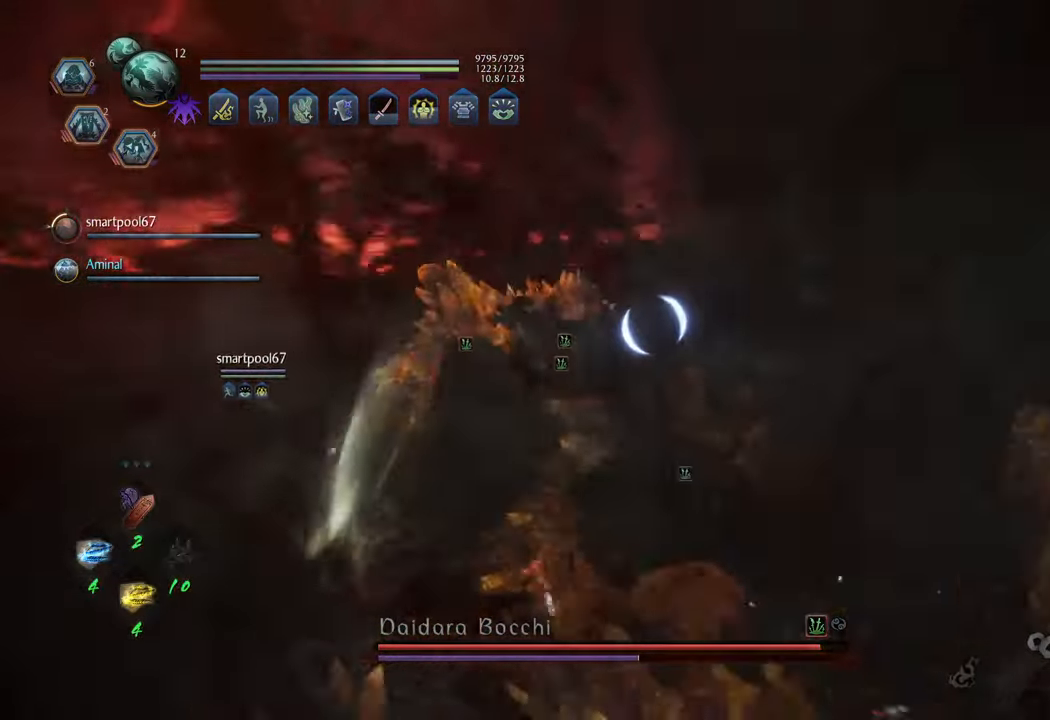
{"buttons": ["Y", "L1"], "left_stick": "up", "right_stick": "center", "events": [[350, "A", "up"], [350, "L1", "down"], [350, "left_stick", "up"], [500, "Y", "down"]]}
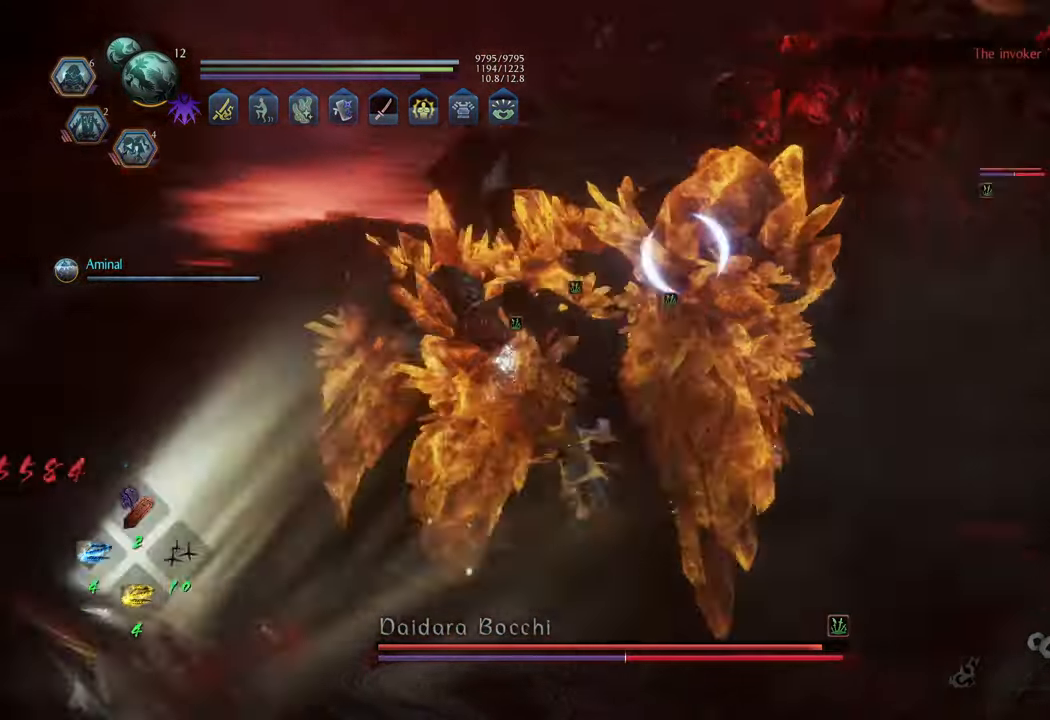
{"buttons": ["Y", "L1"], "left_stick": "center", "right_stick": "center", "events": [[183, "left_stick", "center"]]}
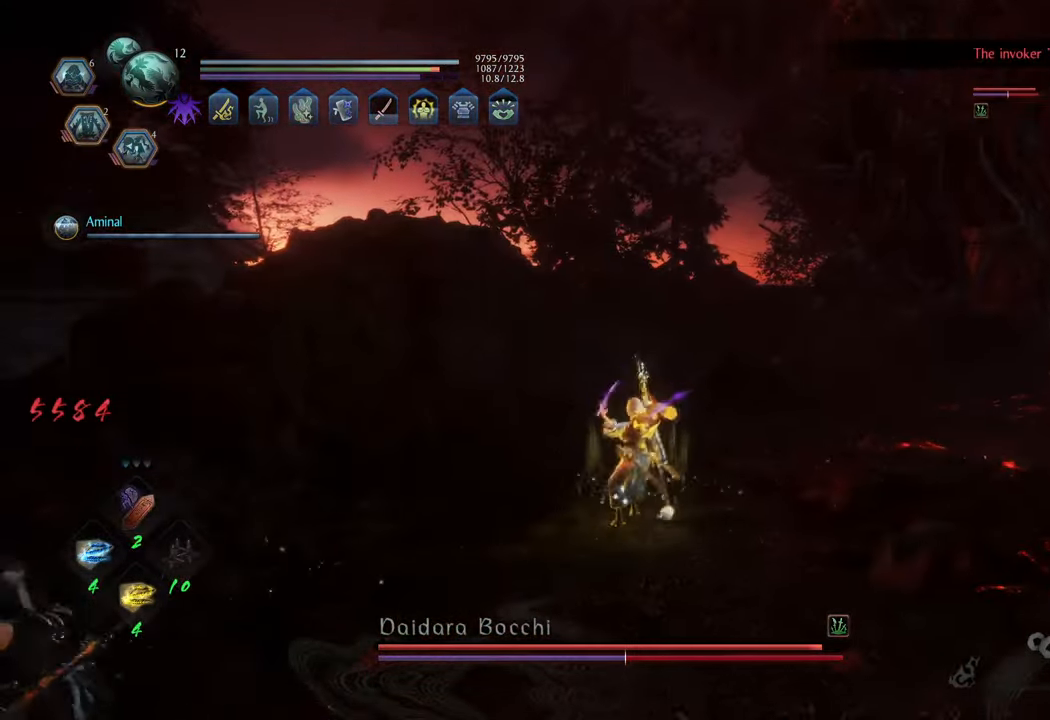
{"buttons": [], "left_stick": "center", "right_stick": "center", "events": [[350, "Y", "up"], [383, "L1", "up"]]}
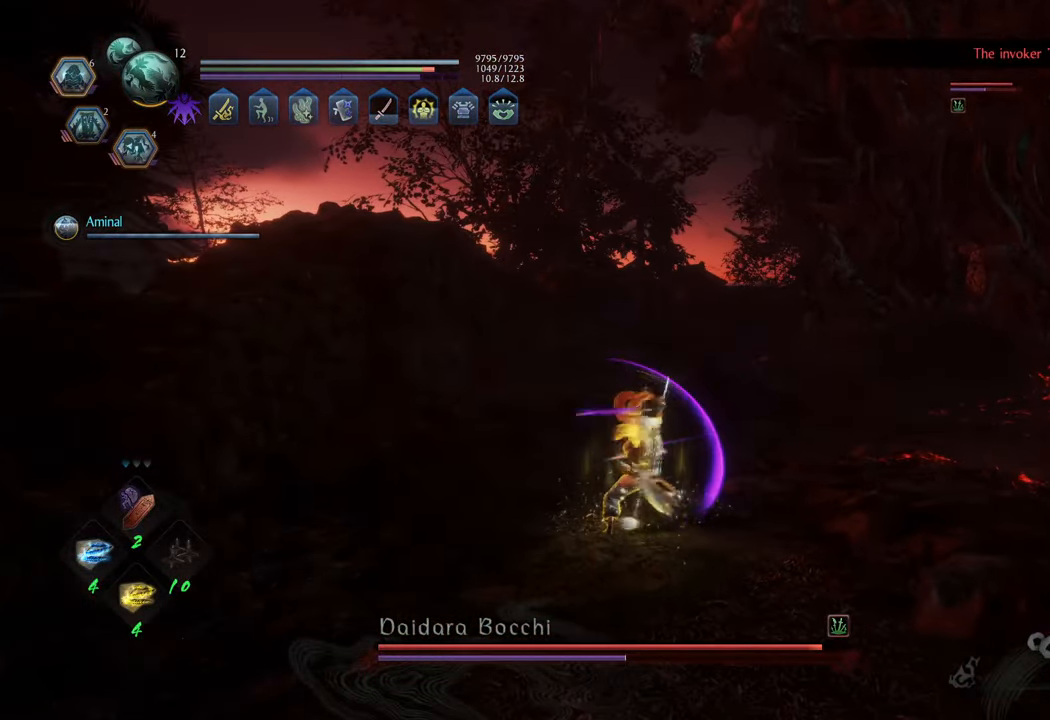
{"buttons": [], "left_stick": "up-right", "right_stick": "right", "events": [[250, "right_stick", "right"], [283, "left_stick", "up-right"]]}
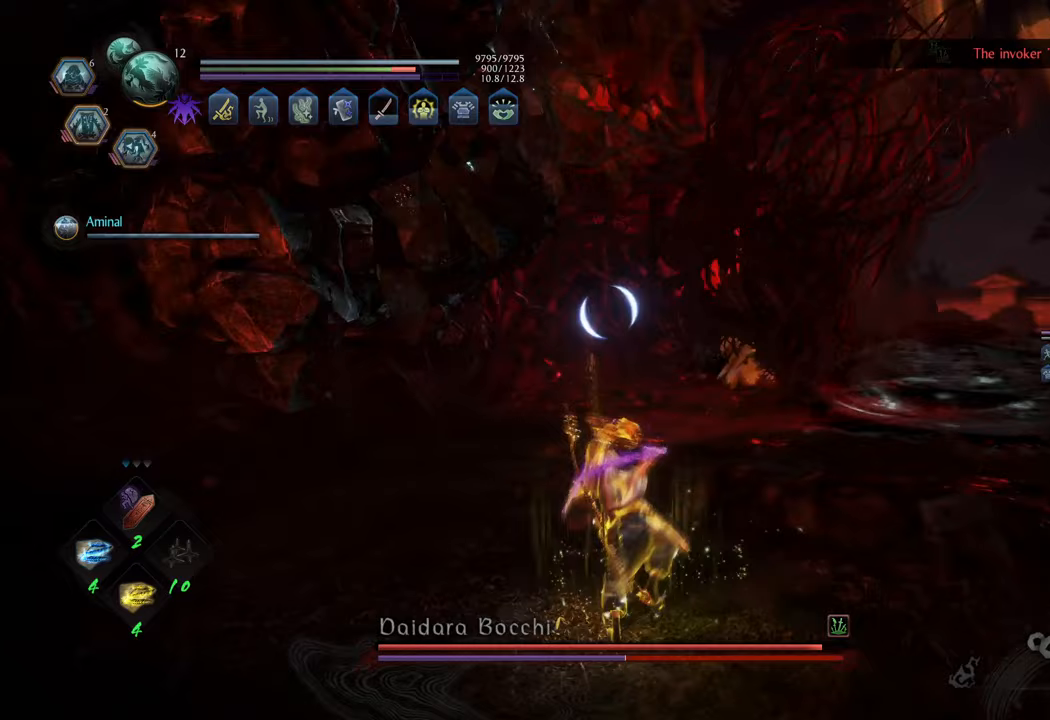
{"buttons": [], "left_stick": "up-right", "right_stick": "center", "events": [[283, "right_stick", "center"]]}
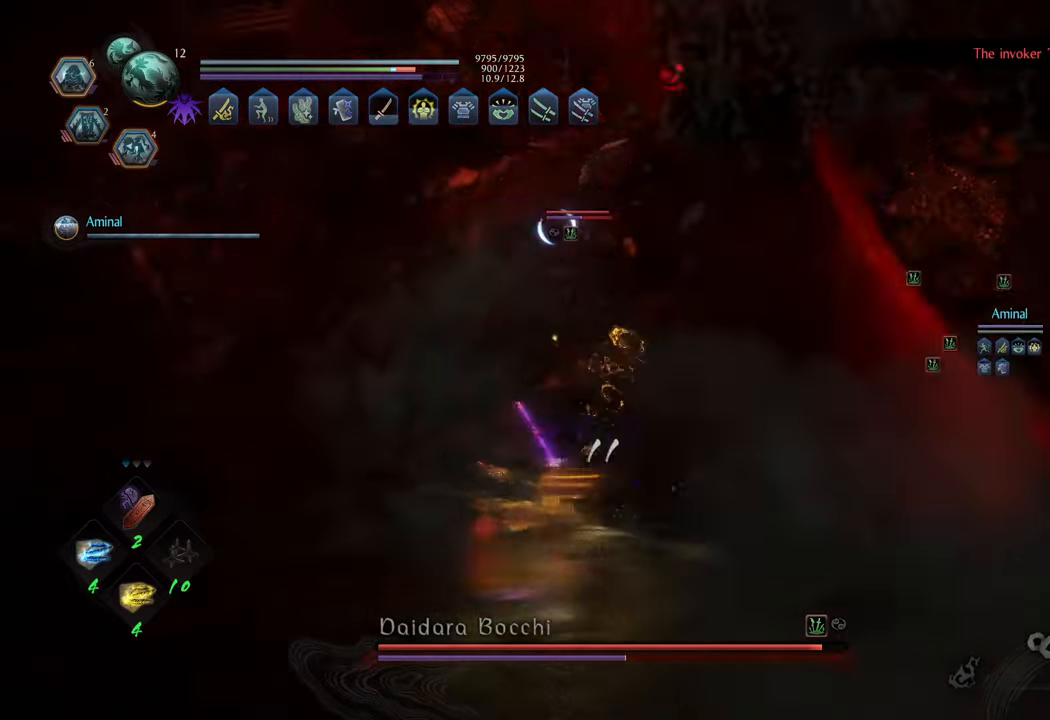
{"buttons": [], "left_stick": "up-right", "right_stick": "right", "events": [[100, "right_stick", "right"], [117, "left_stick", "right"], [400, "left_stick", "up-right"]]}
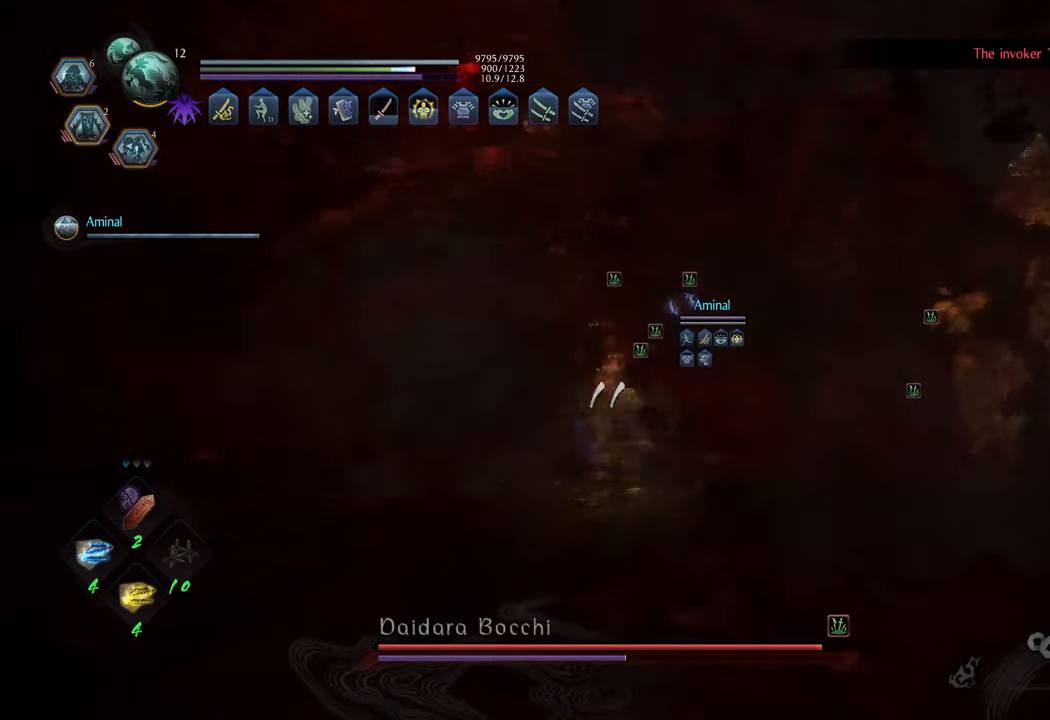
{"buttons": ["A"], "left_stick": "right", "right_stick": "center", "events": [[83, "right_stick", "center"], [183, "A", "down"], [500, "left_stick", "right"]]}
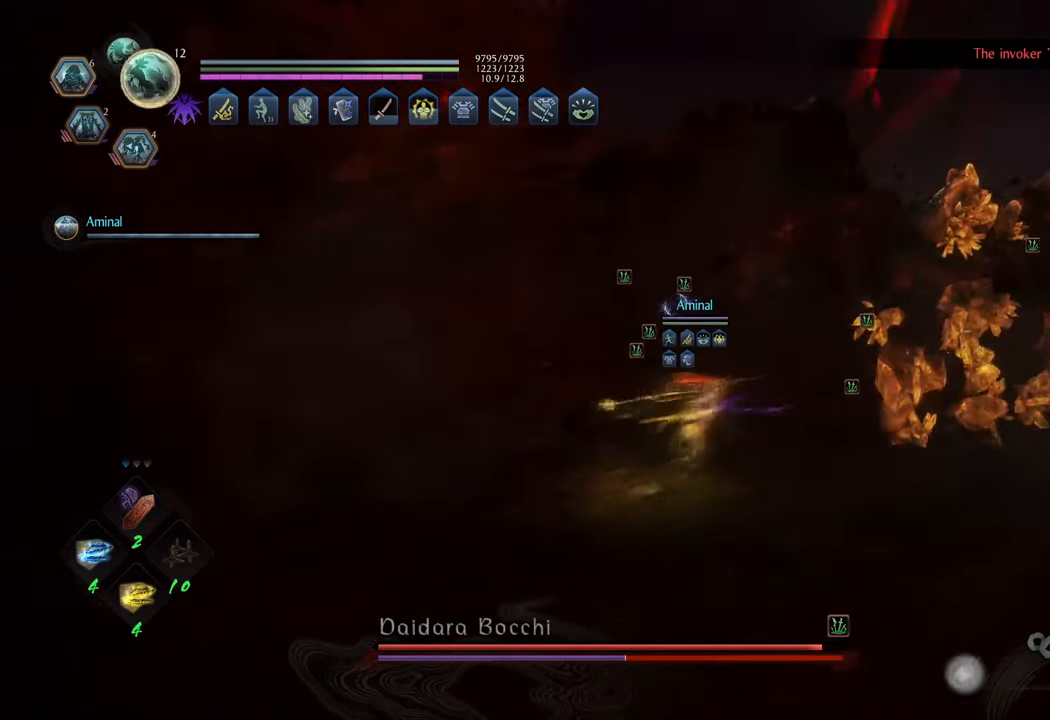
{"buttons": ["A"], "left_stick": "up", "right_stick": "center", "events": [[383, "left_stick", "up-right"], [500, "left_stick", "up"]]}
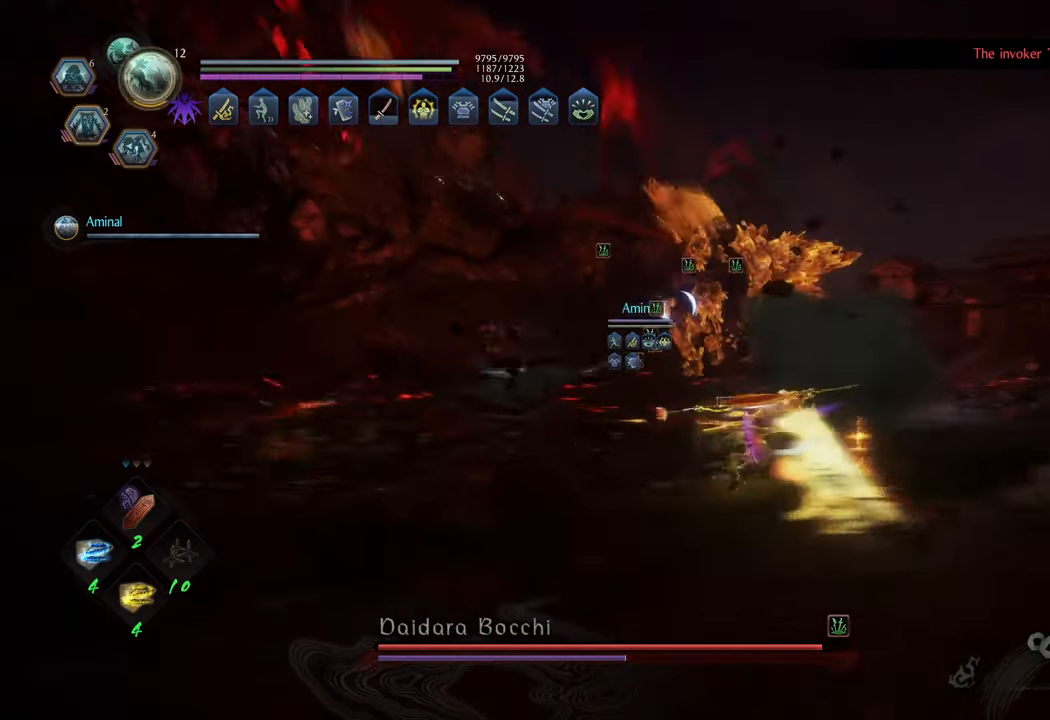
{"buttons": ["A"], "left_stick": "up", "right_stick": "center", "events": []}
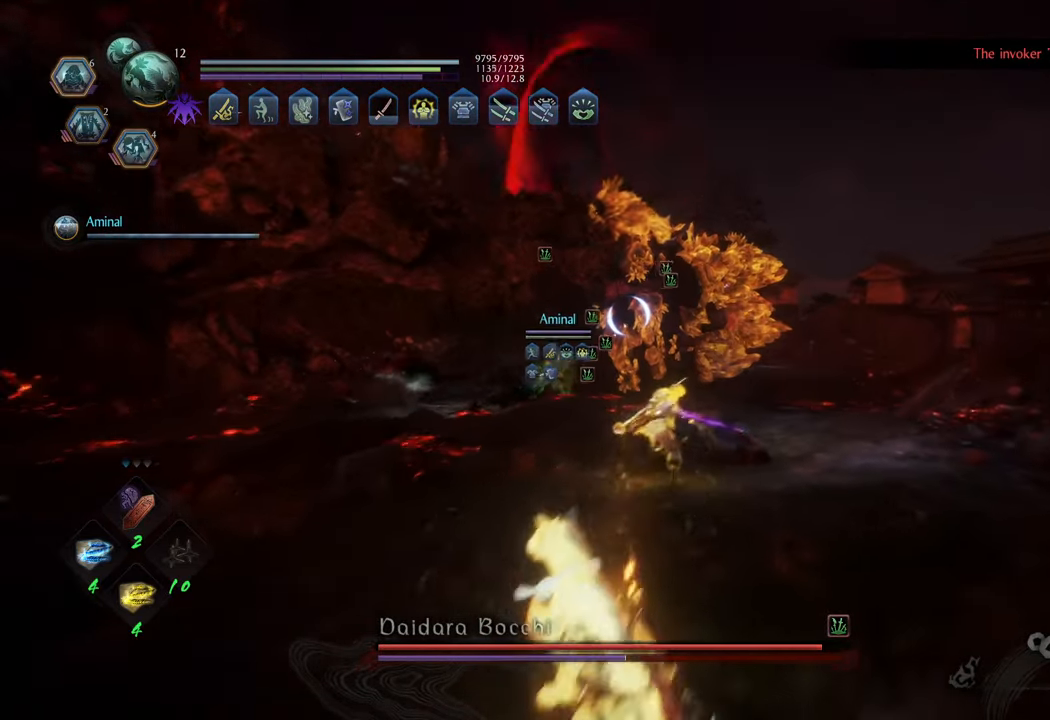
{"buttons": ["A"], "left_stick": "up", "right_stick": "center", "events": []}
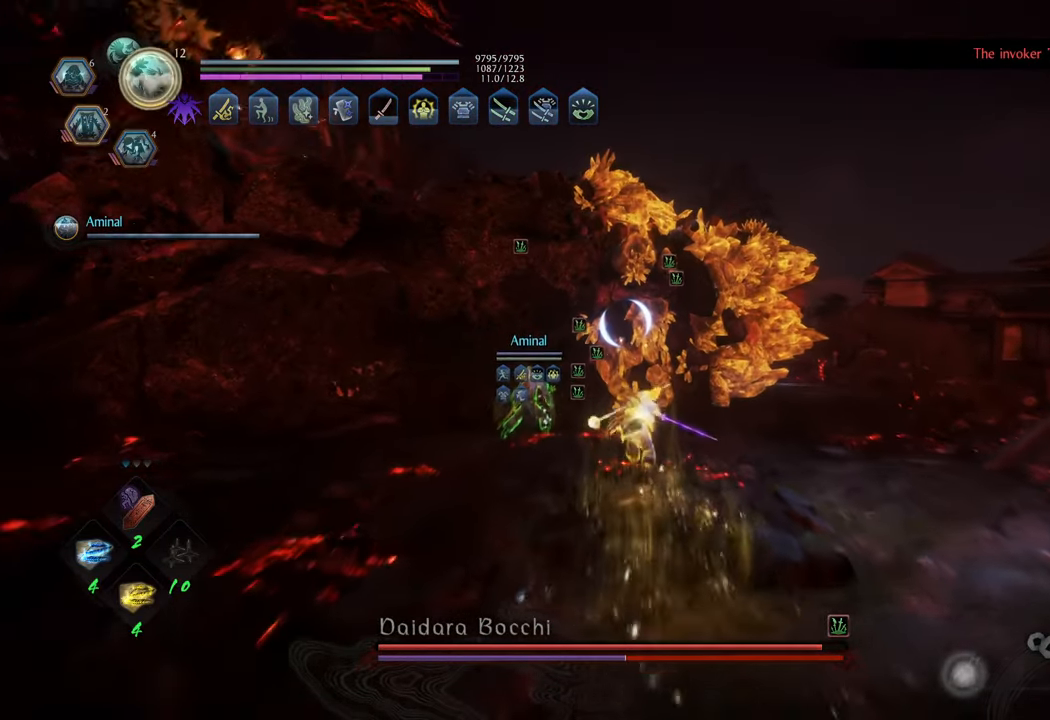
{"buttons": ["L1"], "left_stick": "up", "right_stick": "center", "events": [[417, "A", "up"], [467, "L1", "down"]]}
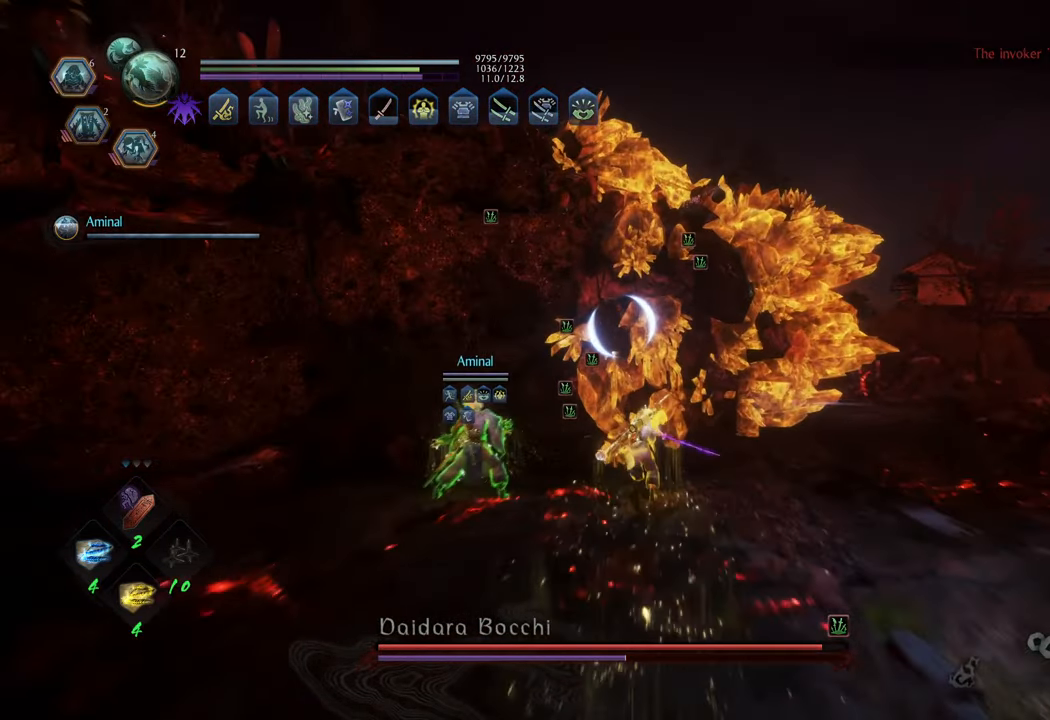
{"buttons": ["Y", "L1"], "left_stick": "center", "right_stick": "center", "events": [[67, "Y", "down"], [317, "left_stick", "center"]]}
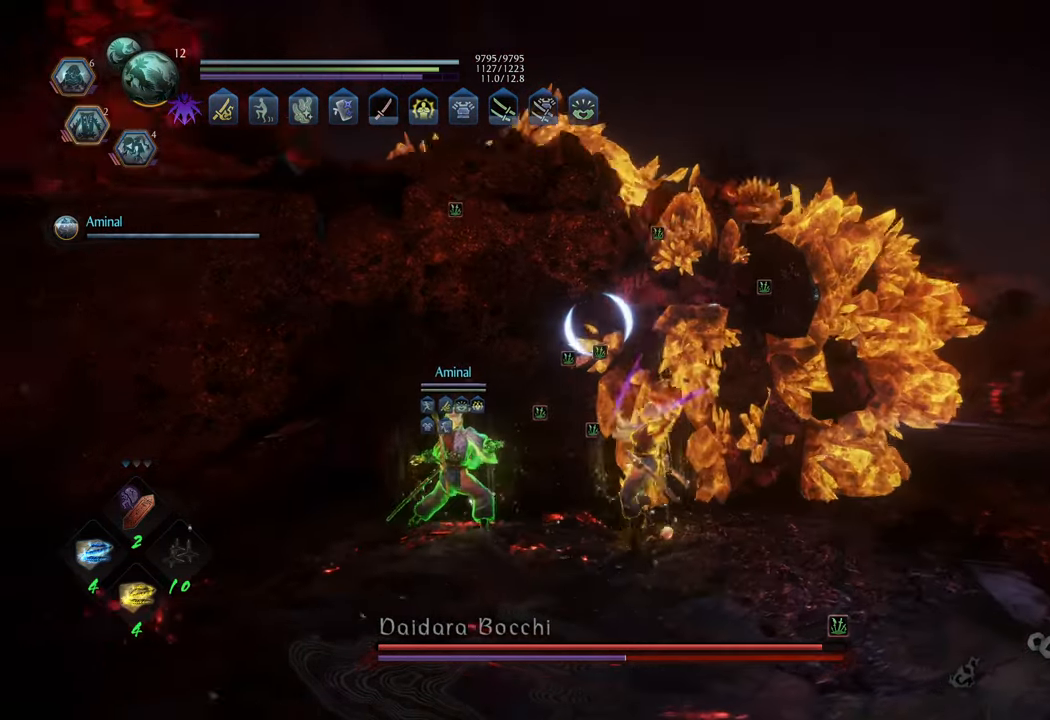
{"buttons": ["Y", "L1"], "left_stick": "center", "right_stick": "center", "events": []}
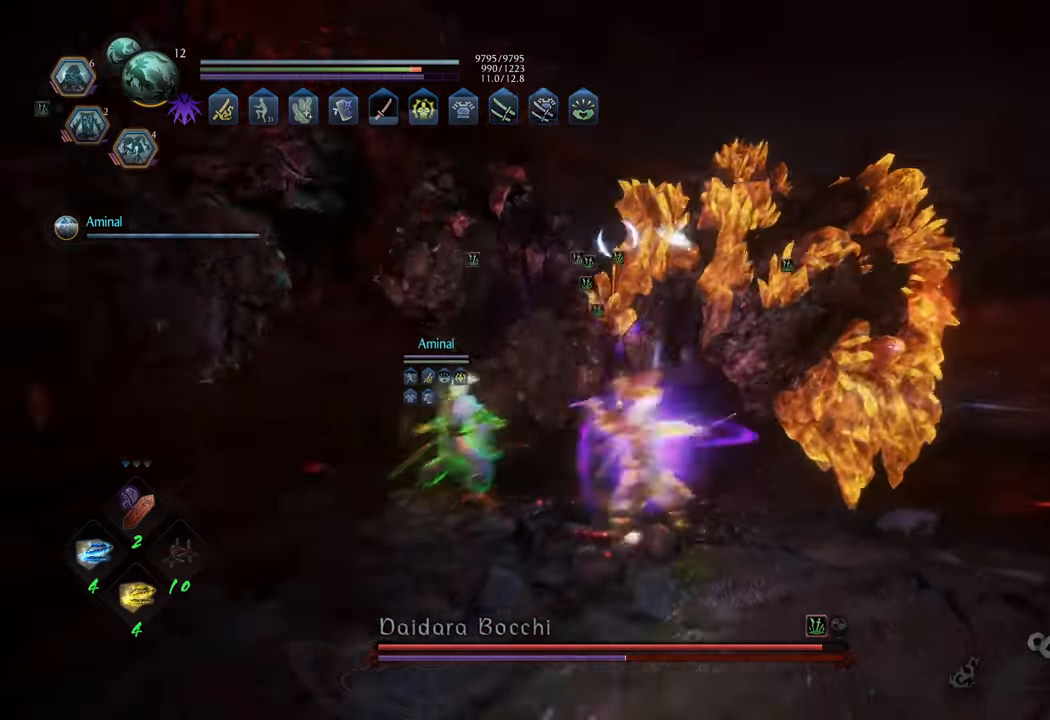
{"buttons": ["Y", "L1"], "left_stick": "center", "right_stick": "center", "events": []}
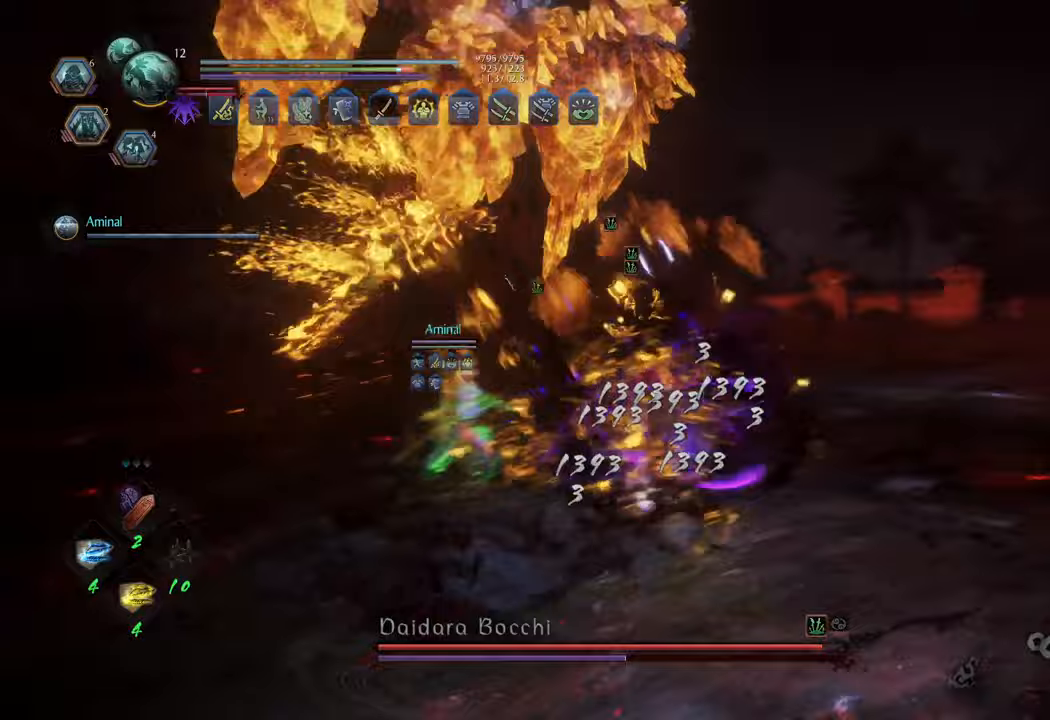
{"buttons": [], "left_stick": "up-left", "right_stick": "center", "events": [[267, "Y", "up"], [283, "L1", "up"], [450, "left_stick", "up-left"]]}
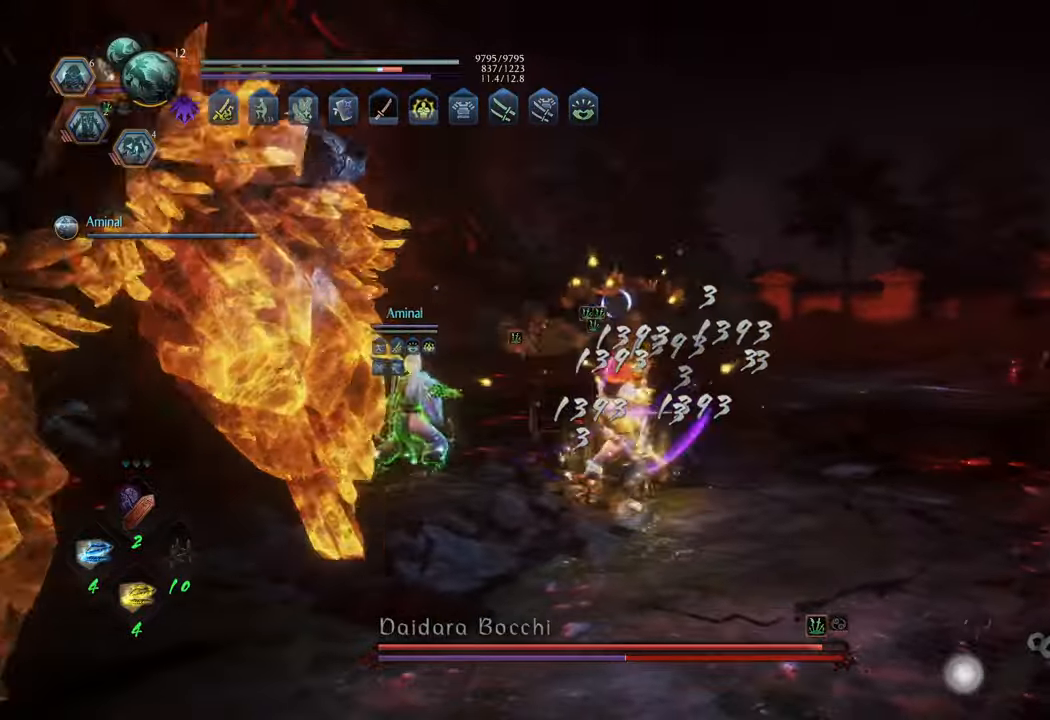
{"buttons": [], "left_stick": "up-left", "right_stick": "left", "events": [[183, "right_stick", "left"]]}
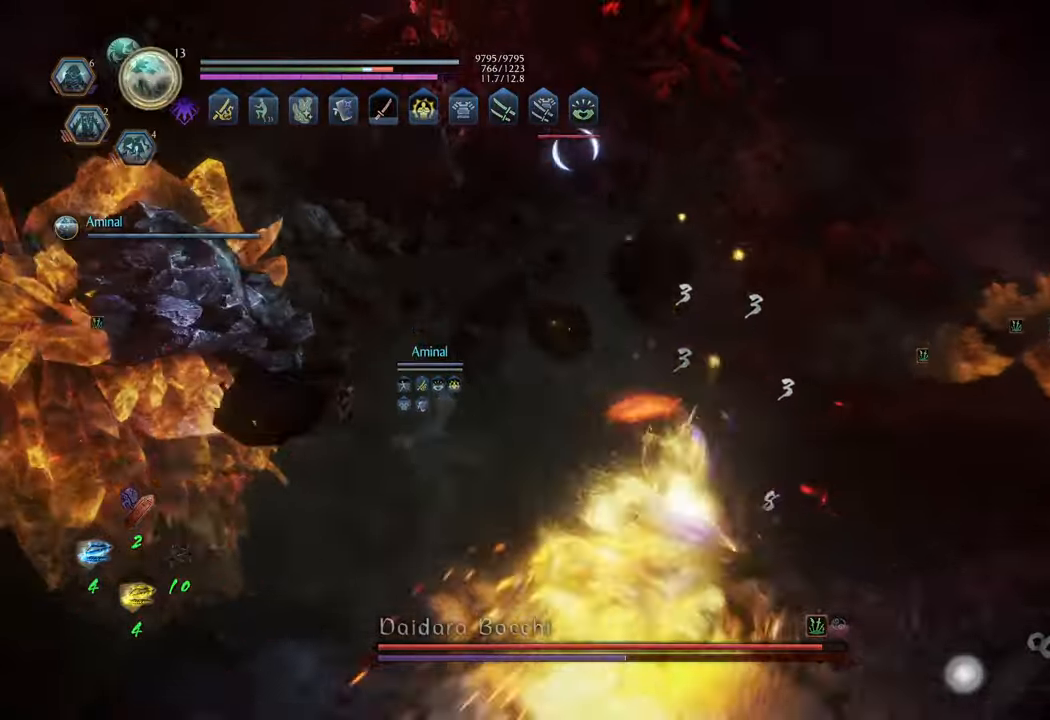
{"buttons": [], "left_stick": "up-left", "right_stick": "center", "events": [[183, "right_stick", "center"]]}
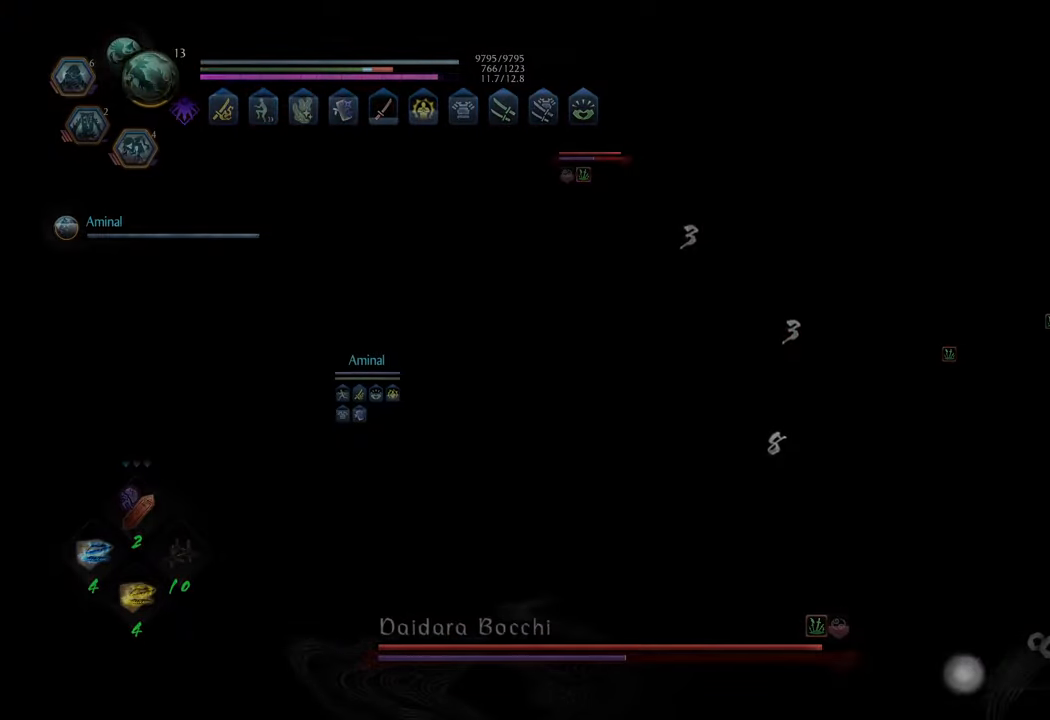
{"buttons": [], "left_stick": "center", "right_stick": "center", "events": [[67, "right_stick", "left"], [367, "right_stick", "center"], [433, "left_stick", "center"]]}